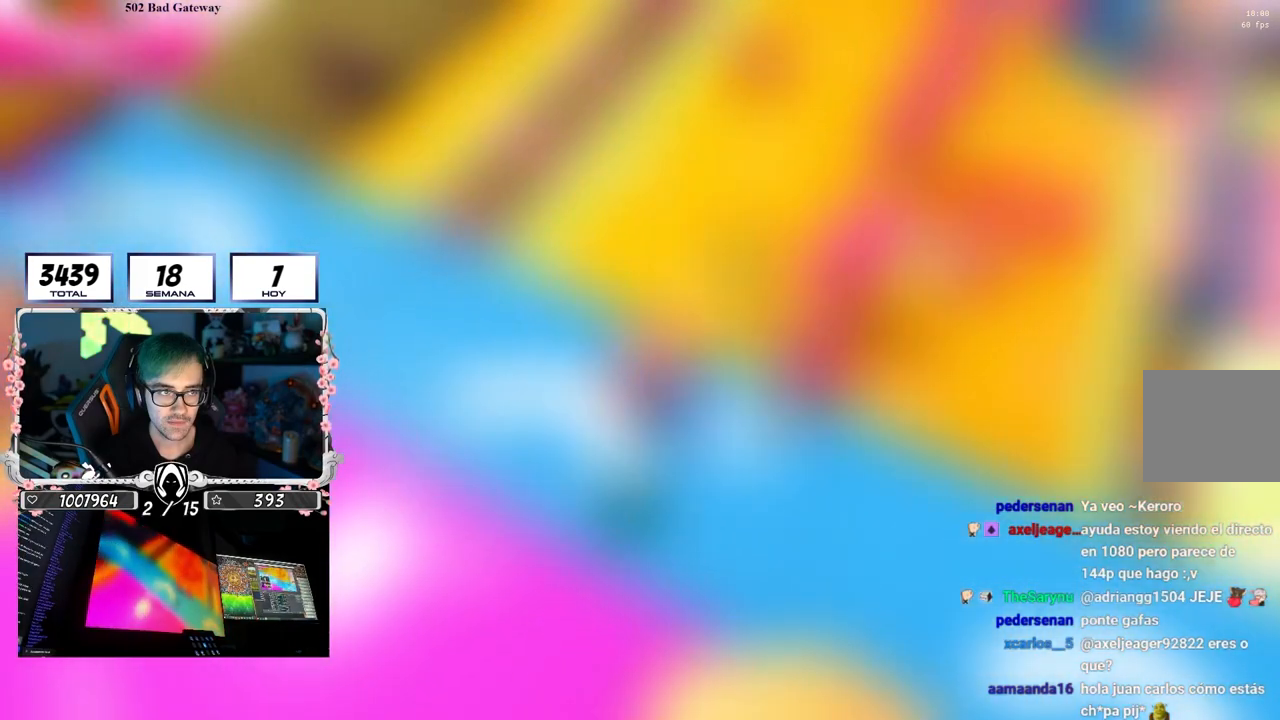
Gameplay with a controller (PlayStation layout); each line is a JSON object with the inputs held at the frame after it. "events" lists button and stick changes between this image and that frame as [ms after this image, input, new state], when the widget could be followed in between. Not read: R3.
{"buttons": ["CROSS"], "left_stick": "up-right", "right_stick": "center", "events": [[167, "right_stick", "center"], [250, "left_stick", "up-right"], [333, "CROSS", "down"]]}
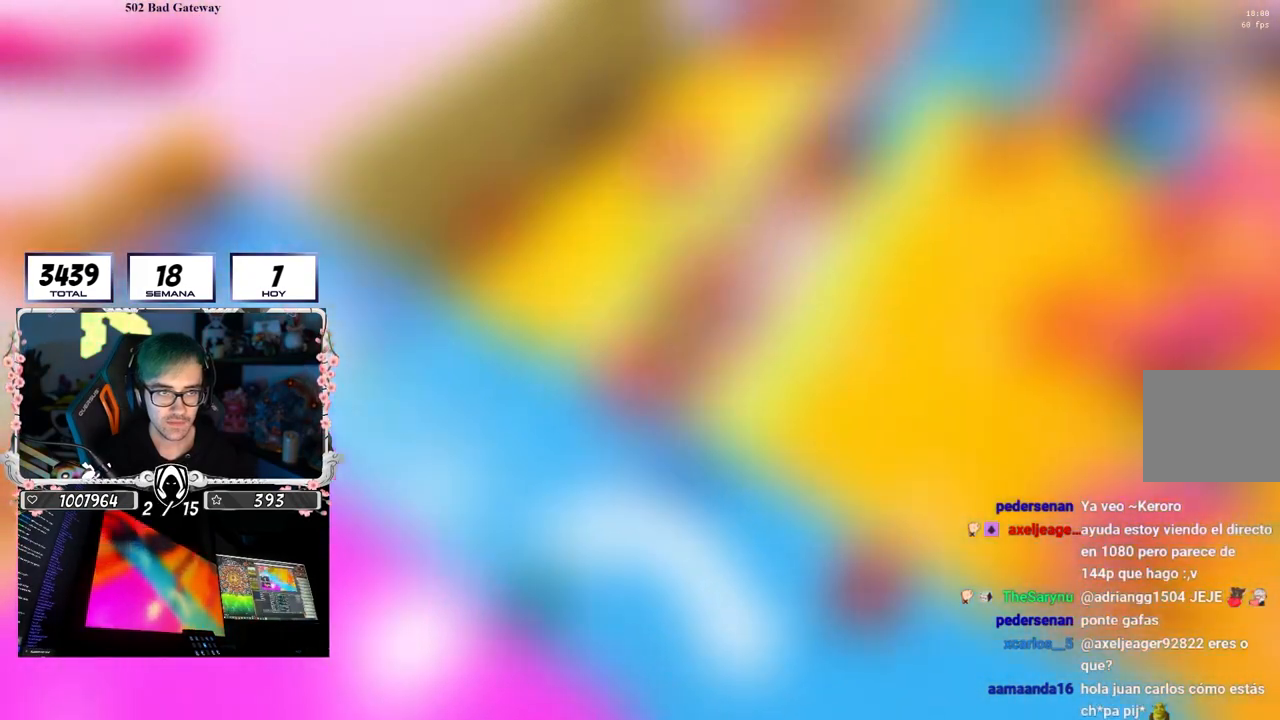
{"buttons": [], "left_stick": "up", "right_stick": "center", "events": [[17, "CROSS", "up"], [150, "right_stick", "down-right"], [250, "right_stick", "up-right"], [333, "left_stick", "up"], [367, "right_stick", "center"]]}
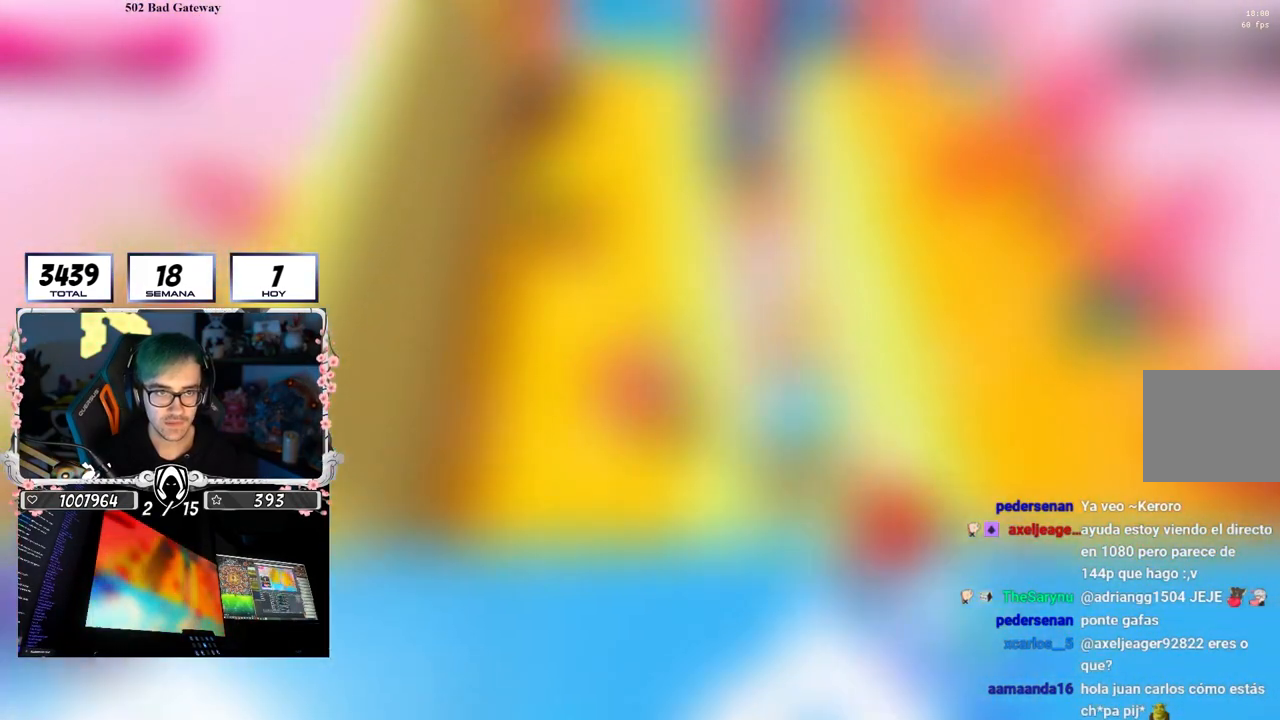
{"buttons": [], "left_stick": "up", "right_stick": "down-left", "events": [[250, "right_stick", "left"], [367, "right_stick", "down-left"]]}
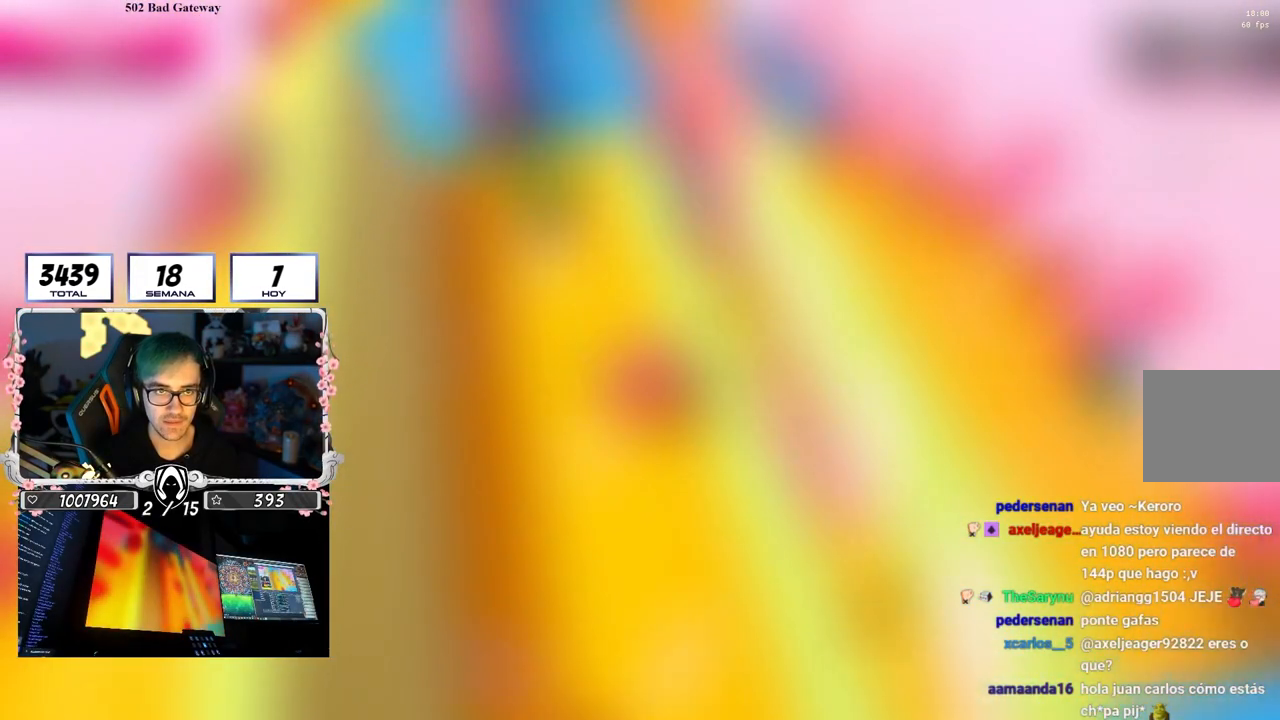
{"buttons": [], "left_stick": "up", "right_stick": "center", "events": [[500, "right_stick", "center"]]}
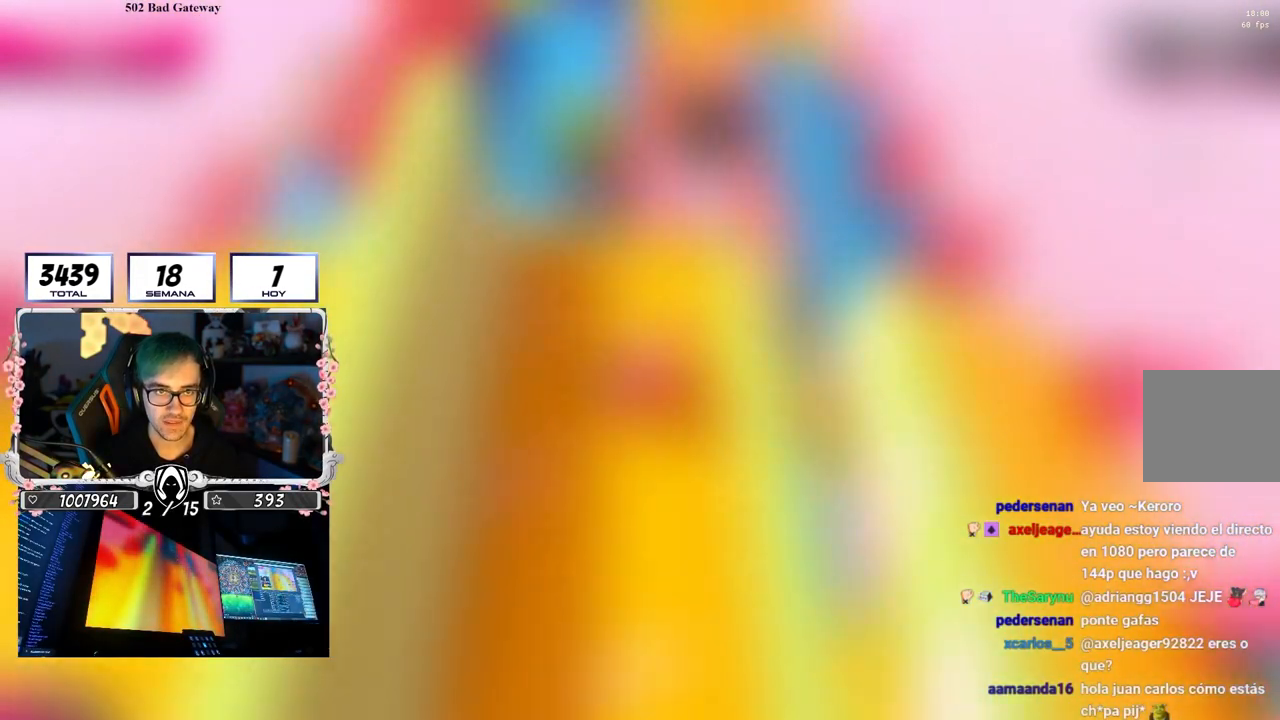
{"buttons": [], "left_stick": "up", "right_stick": "center", "events": [[250, "CROSS", "down"], [367, "CROSS", "up"]]}
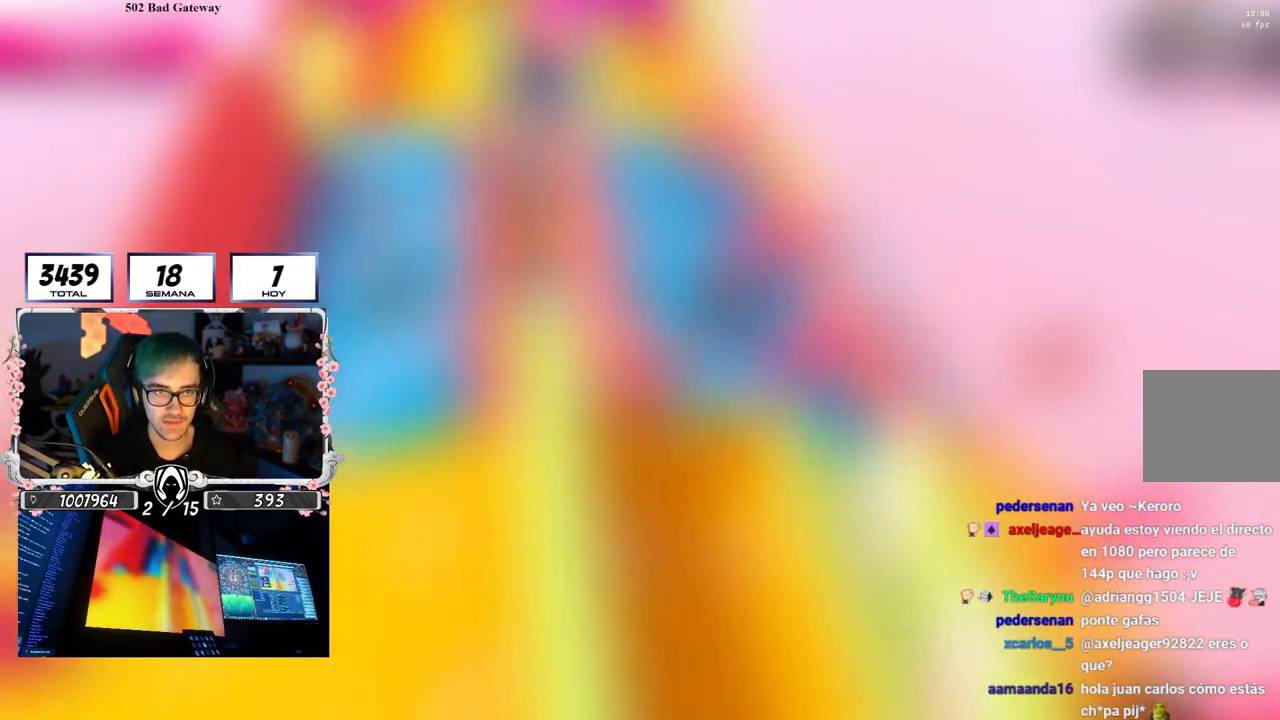
{"buttons": [], "left_stick": "up", "right_stick": "center", "events": [[67, "right_stick", "left"], [100, "left_stick", "up-left"], [433, "right_stick", "center"], [467, "left_stick", "up"]]}
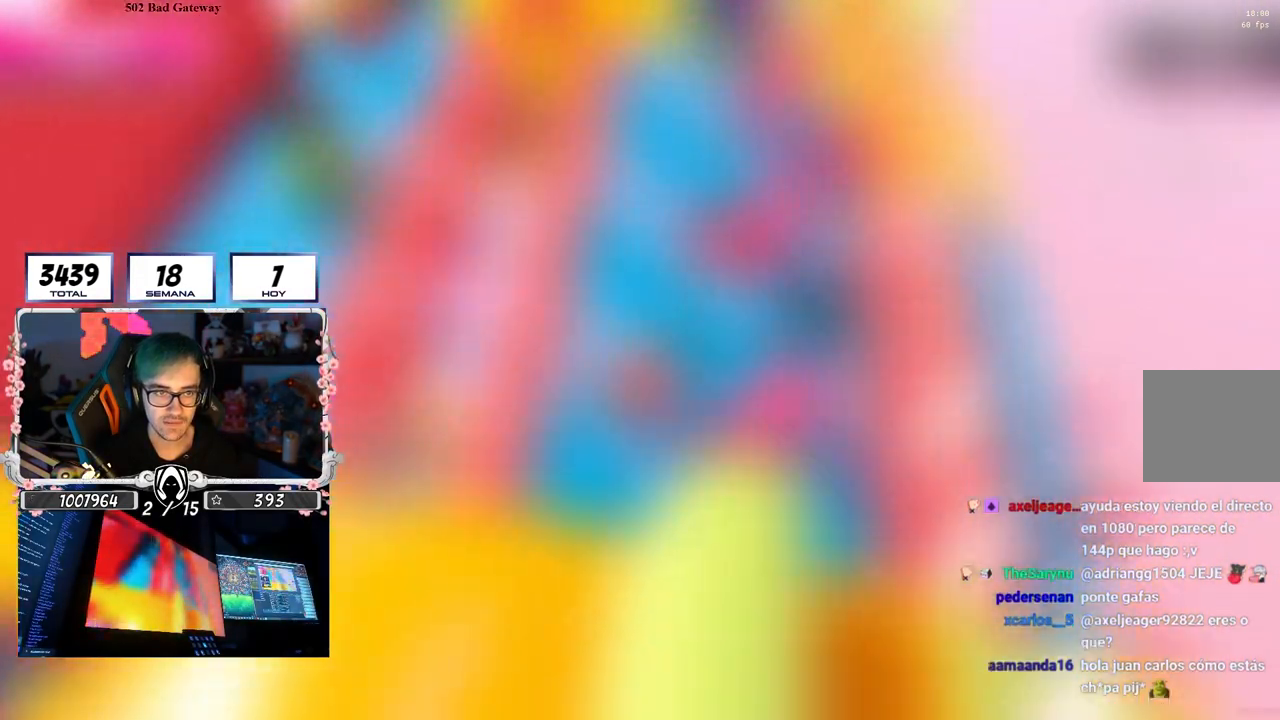
{"buttons": [], "left_stick": "up", "right_stick": "down-right", "events": [[267, "right_stick", "down-right"]]}
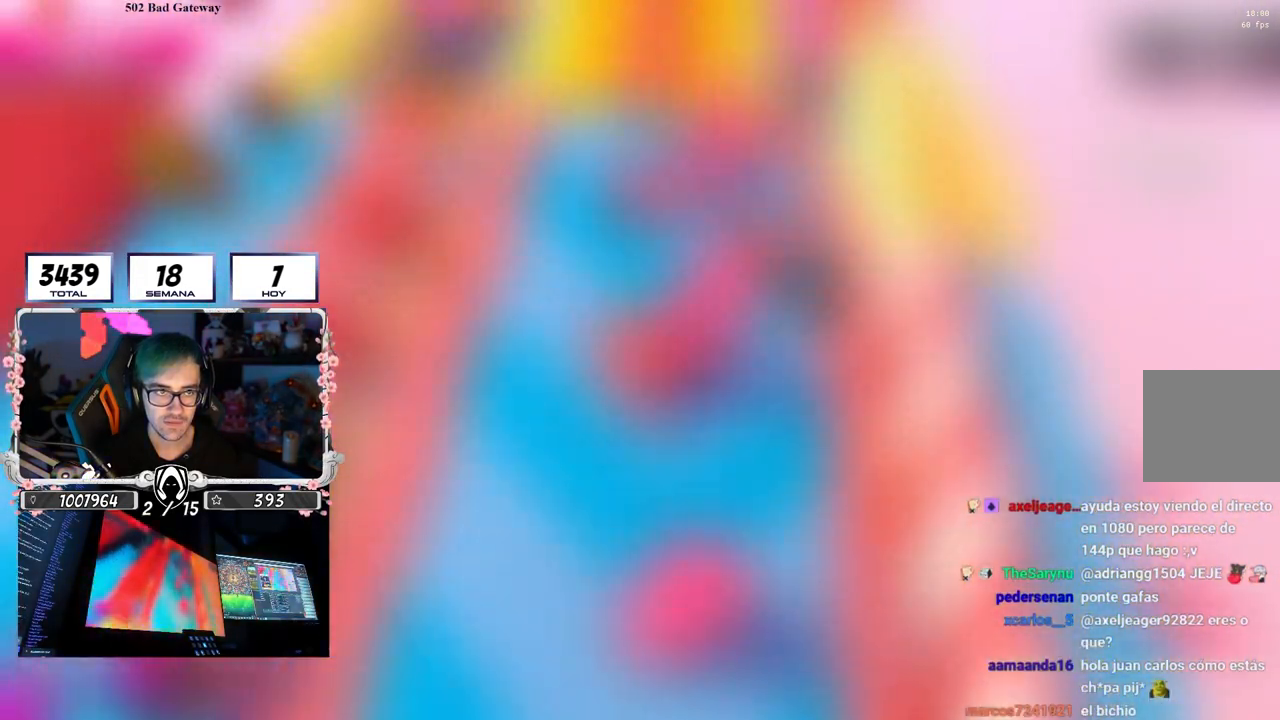
{"buttons": [], "left_stick": "up", "right_stick": "down-right", "events": []}
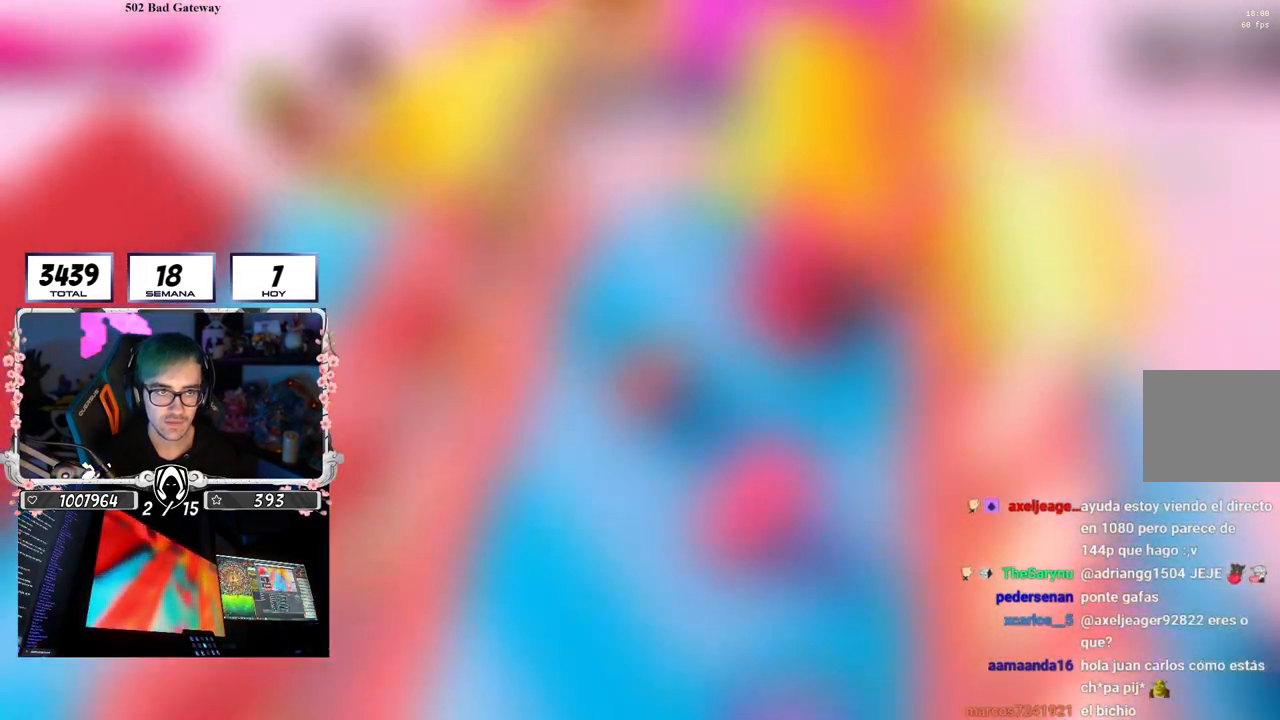
{"buttons": [], "left_stick": "up", "right_stick": "center", "events": [[467, "right_stick", "center"]]}
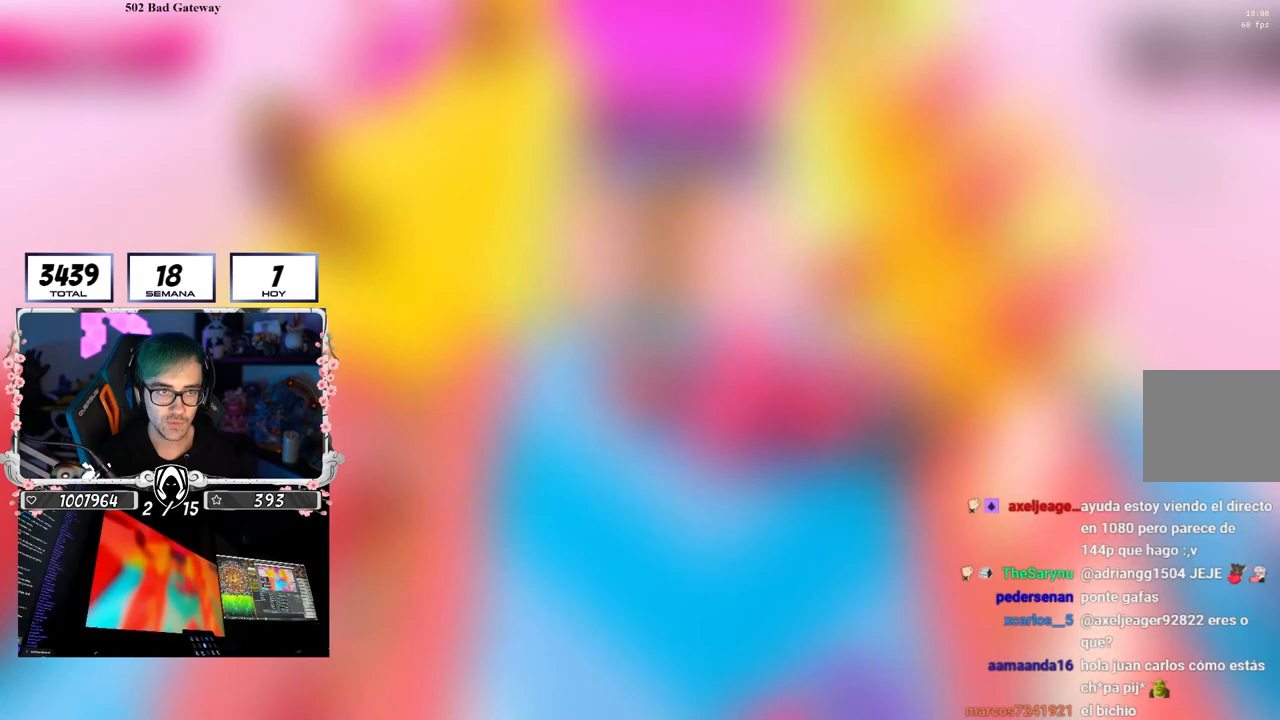
{"buttons": [], "left_stick": "up", "right_stick": "center", "events": [[100, "CROSS", "down"], [283, "CROSS", "up"]]}
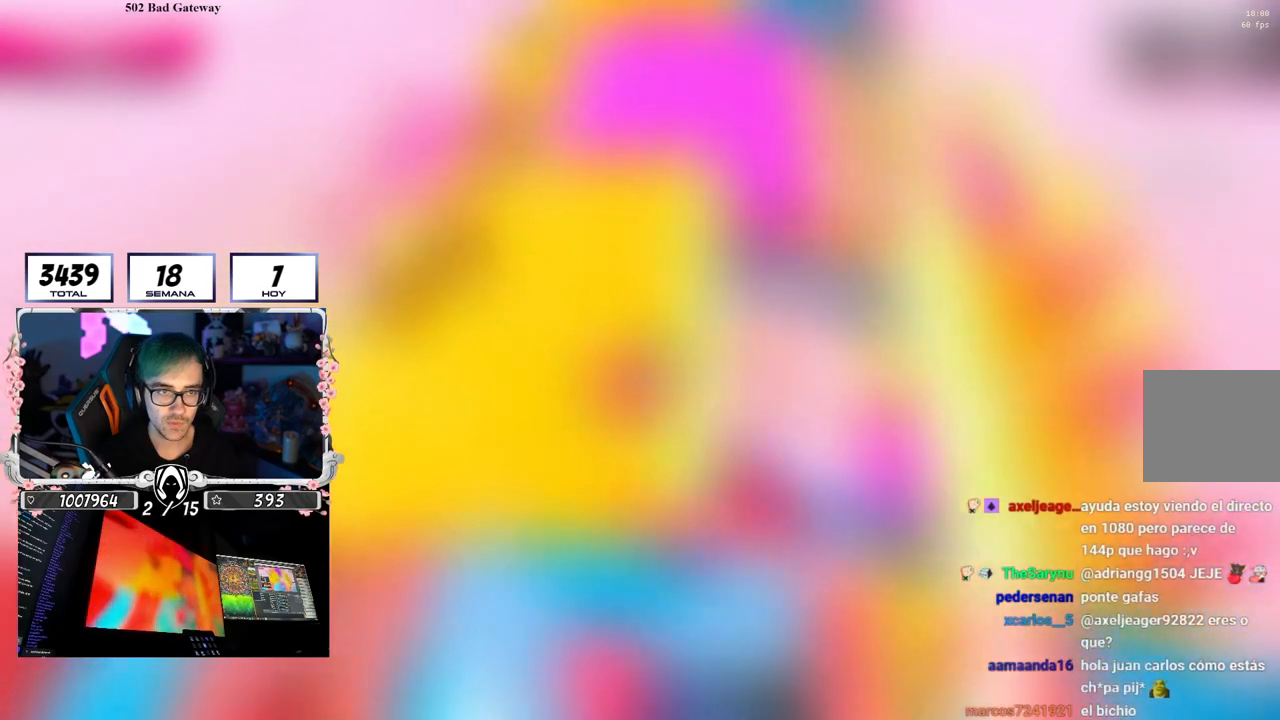
{"buttons": [], "left_stick": "up", "right_stick": "center", "events": [[250, "right_stick", "up"], [317, "right_stick", "center"]]}
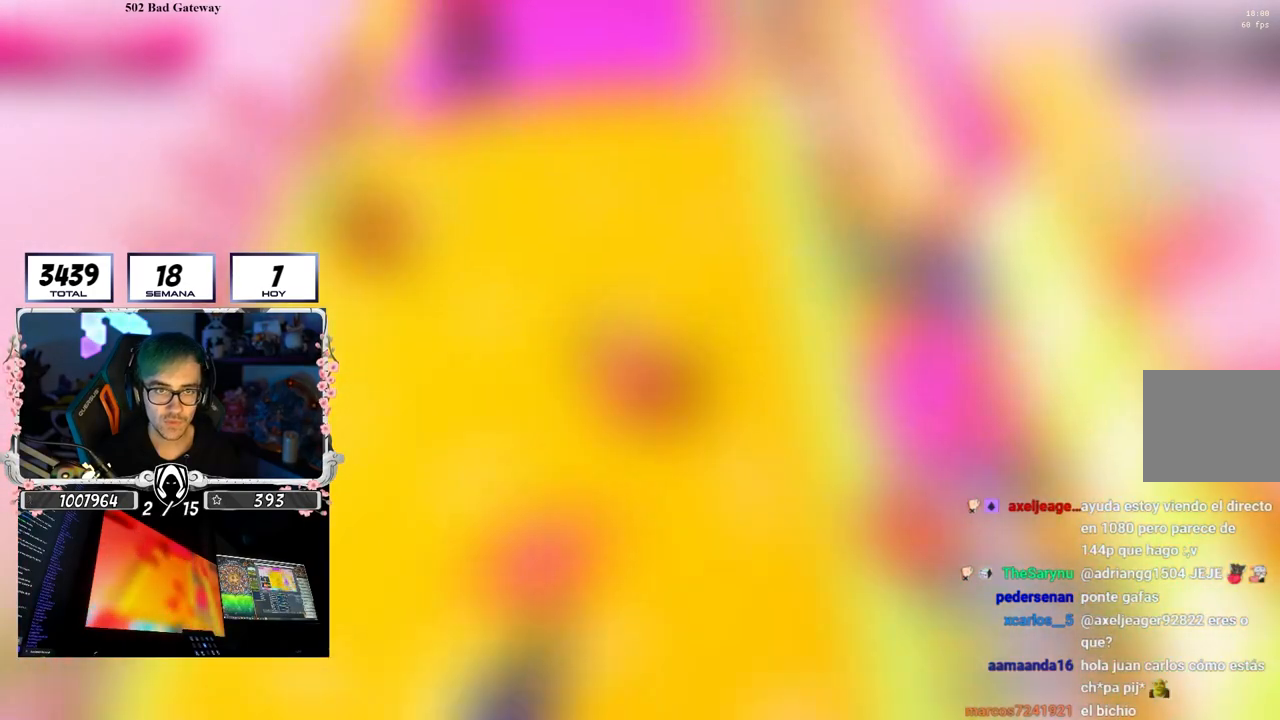
{"buttons": [], "left_stick": "up", "right_stick": "center", "events": [[133, "right_stick", "down-left"], [500, "right_stick", "center"]]}
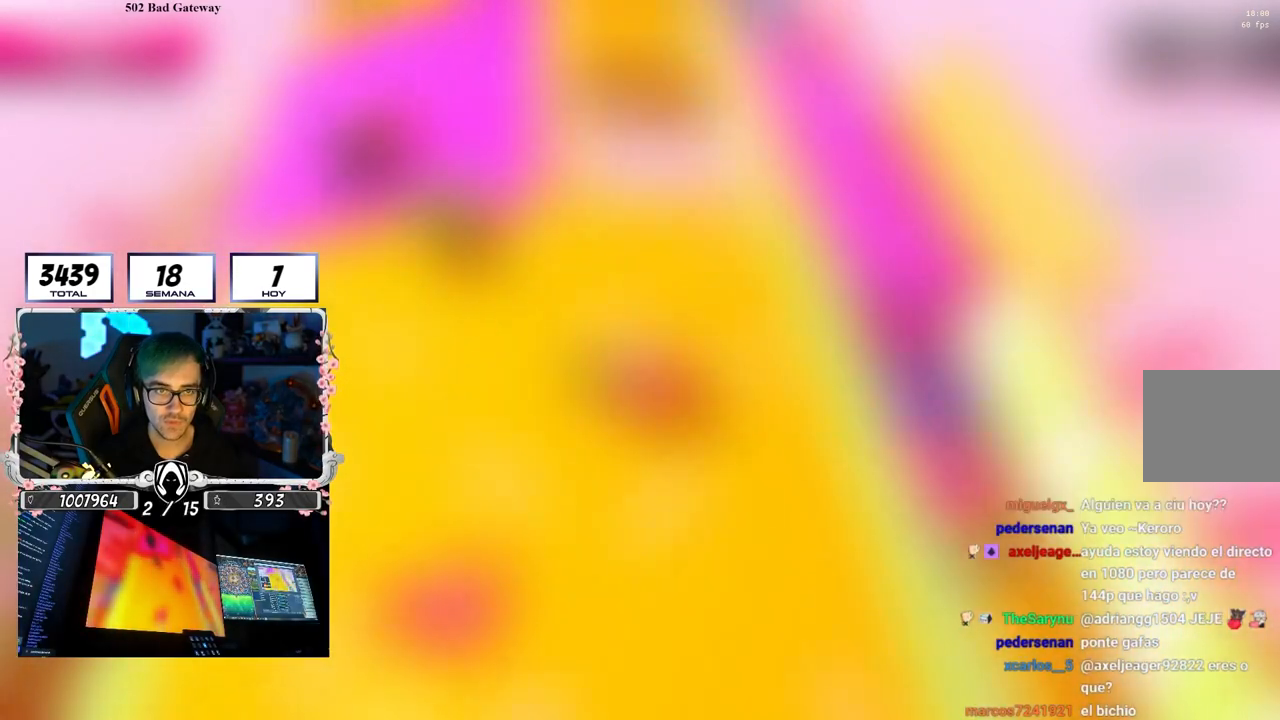
{"buttons": [], "left_stick": "up", "right_stick": "center", "events": [[350, "CROSS", "down"], [500, "CROSS", "up"]]}
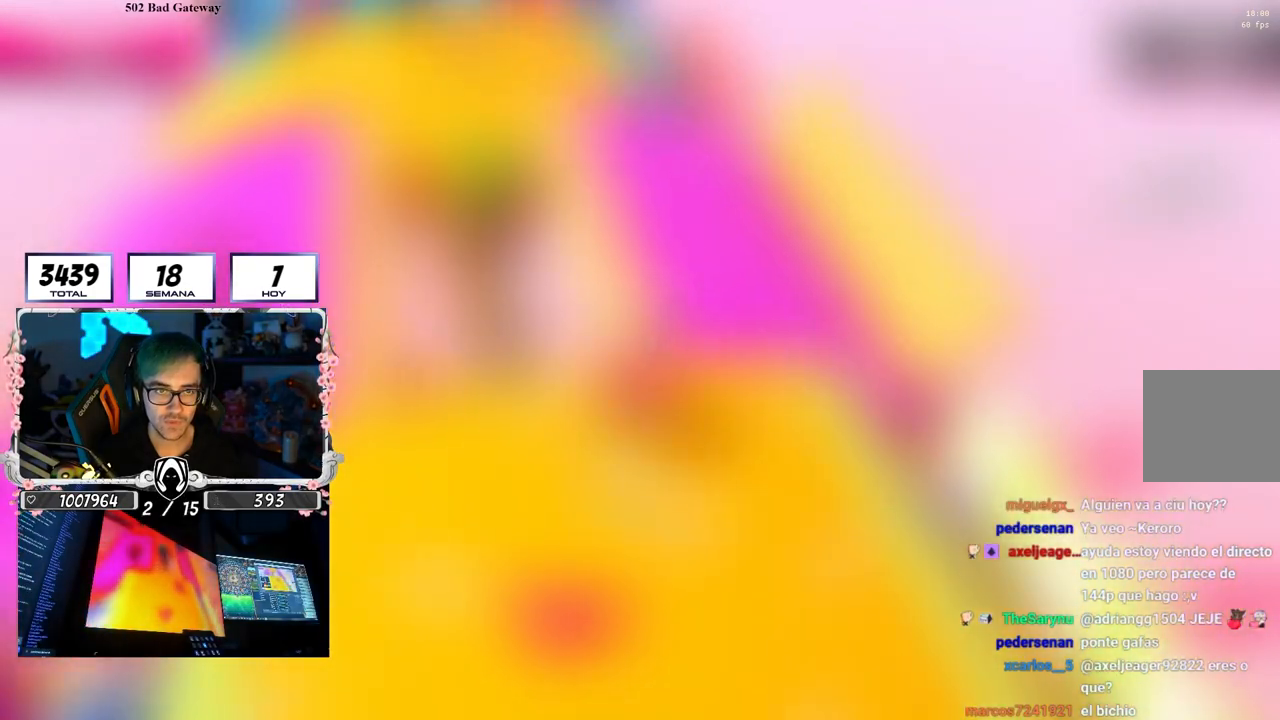
{"buttons": [], "left_stick": "up", "right_stick": "up-left", "events": [[200, "right_stick", "up-left"], [333, "right_stick", "center"], [450, "right_stick", "up-left"]]}
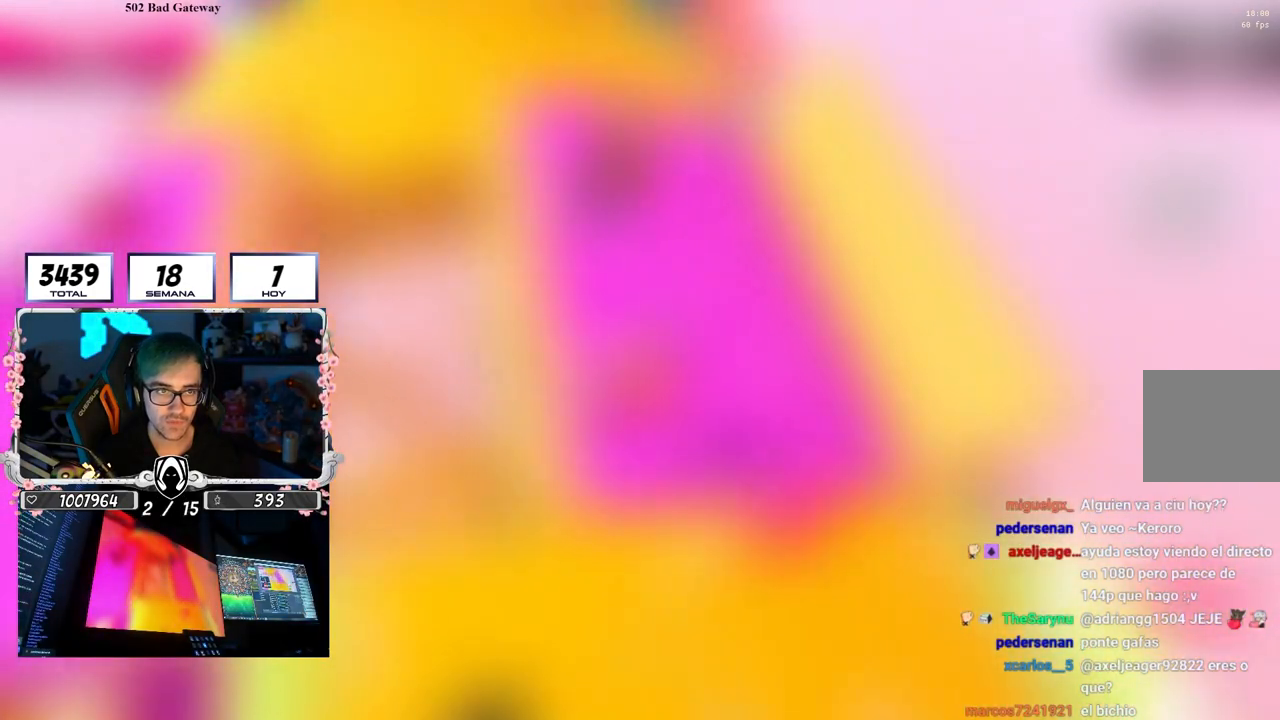
{"buttons": [], "left_stick": "up", "right_stick": "down-right", "events": [[100, "right_stick", "center"], [267, "right_stick", "down"], [467, "right_stick", "down-right"]]}
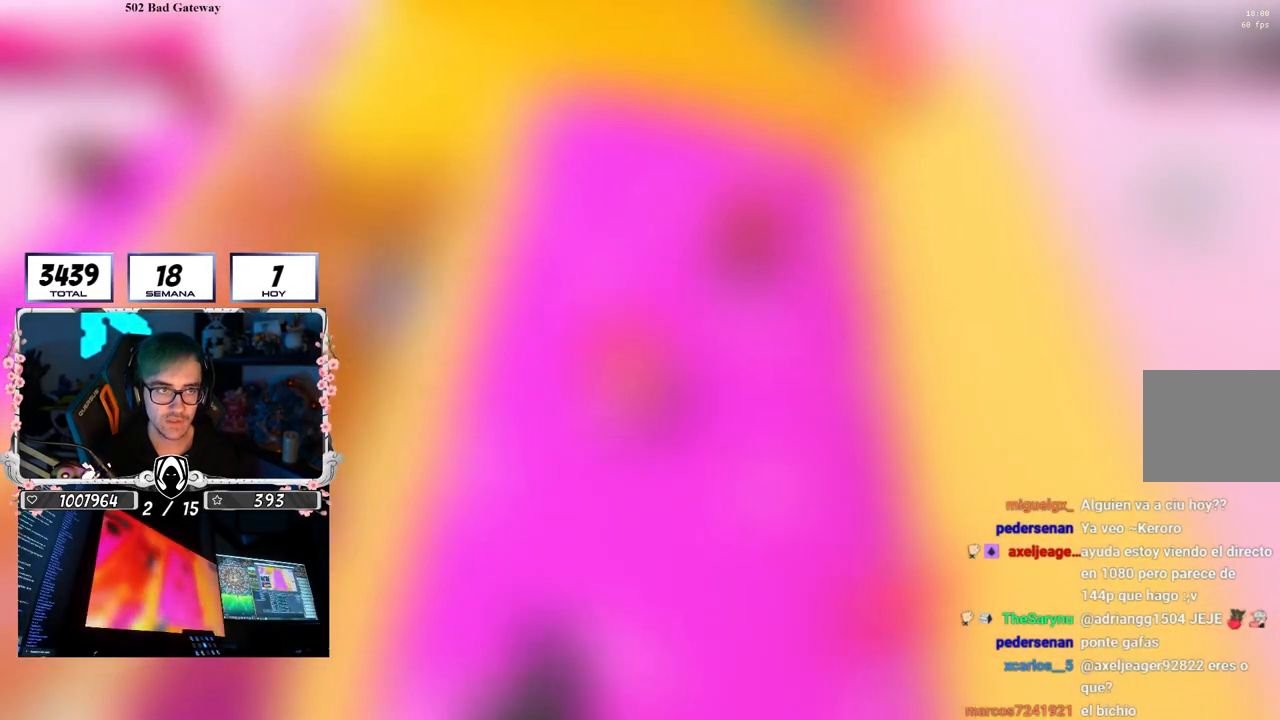
{"buttons": [], "left_stick": "up", "right_stick": "down-right", "events": []}
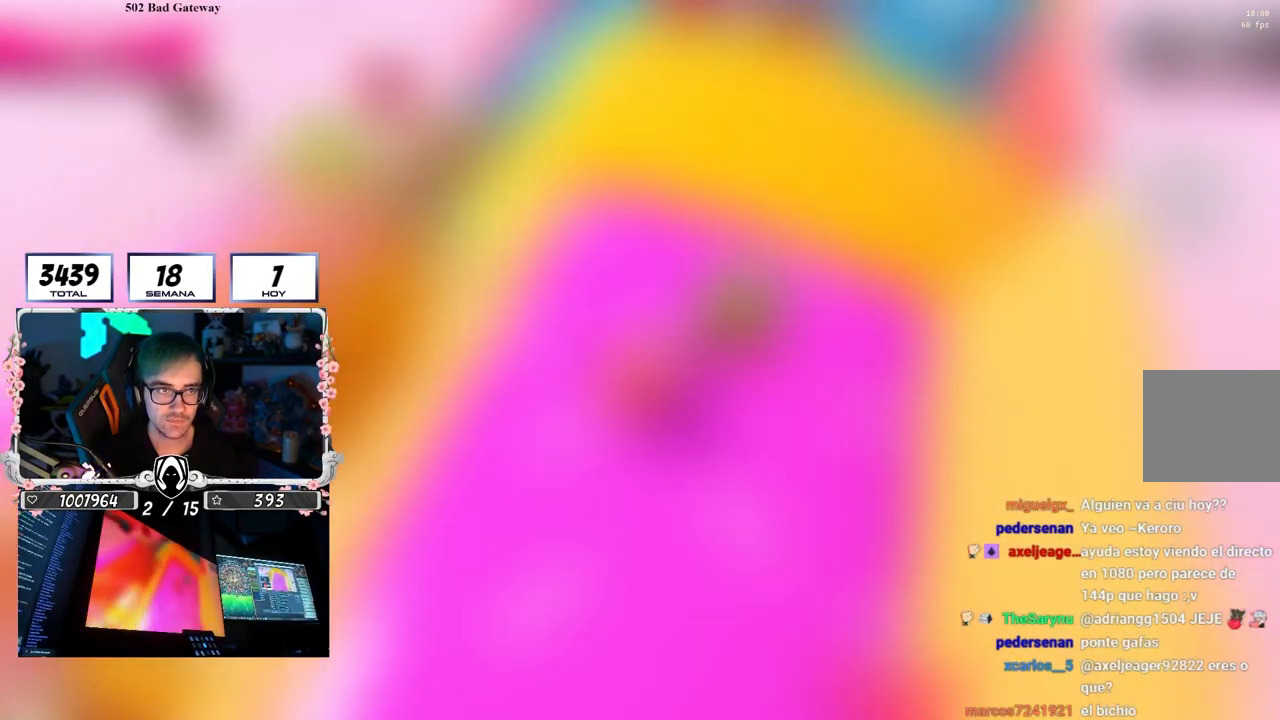
{"buttons": [], "left_stick": "right", "right_stick": "down-right", "events": [[117, "left_stick", "down-right"], [300, "left_stick", "left"], [400, "left_stick", "up"], [467, "left_stick", "right"]]}
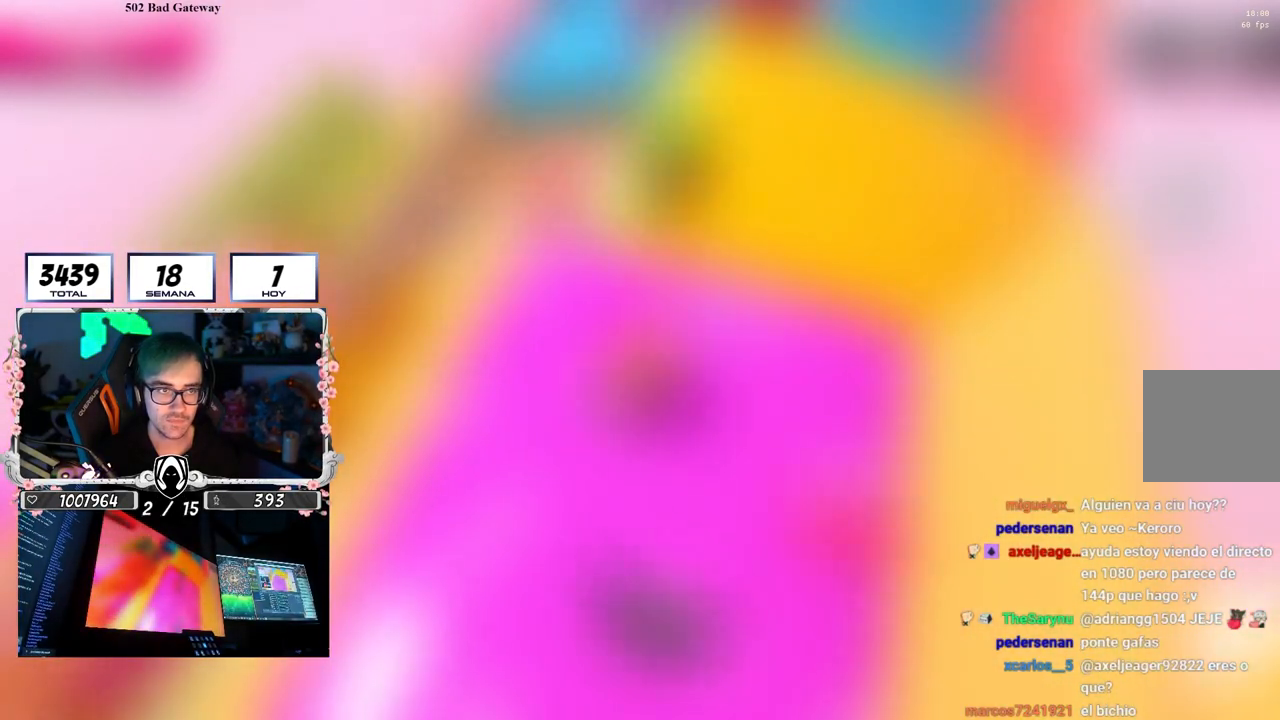
{"buttons": [], "left_stick": "up", "right_stick": "center", "events": [[117, "left_stick", "up"], [350, "right_stick", "center"]]}
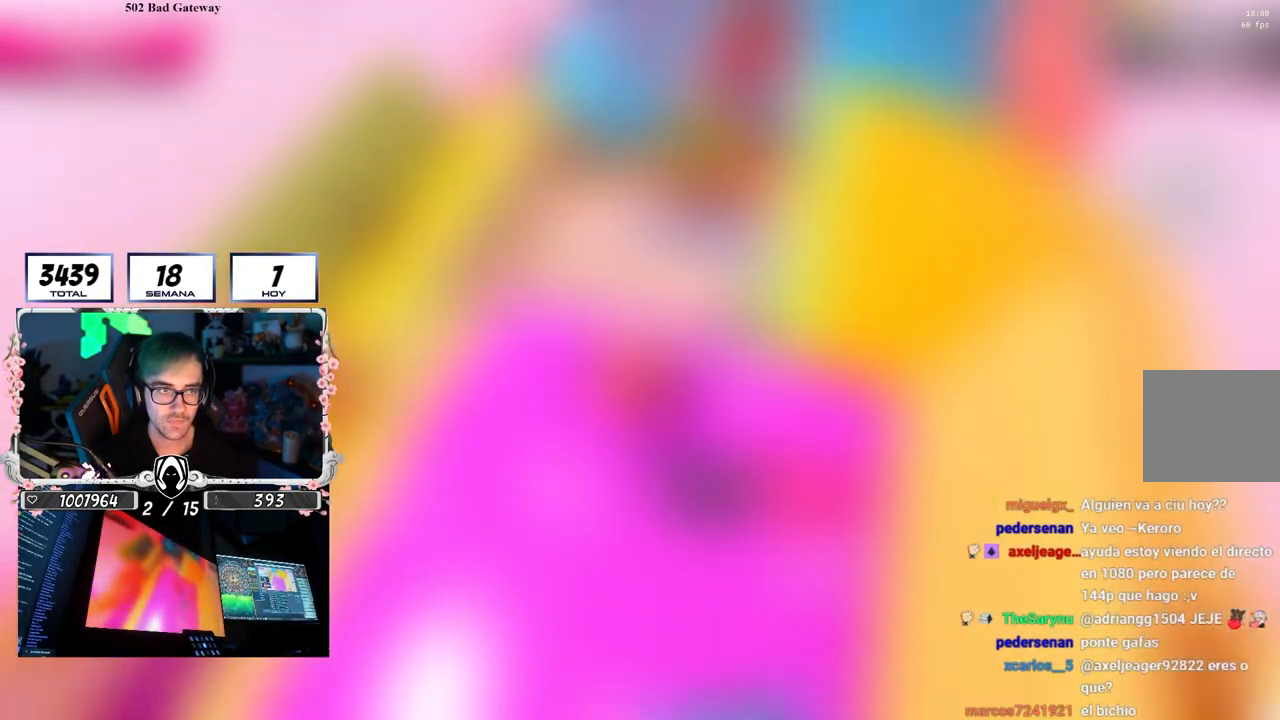
{"buttons": ["SQUARE"], "left_stick": "up-right", "right_stick": "center", "events": [[83, "CROSS", "down"], [200, "left_stick", "up-right"], [250, "CROSS", "up"], [483, "SQUARE", "down"]]}
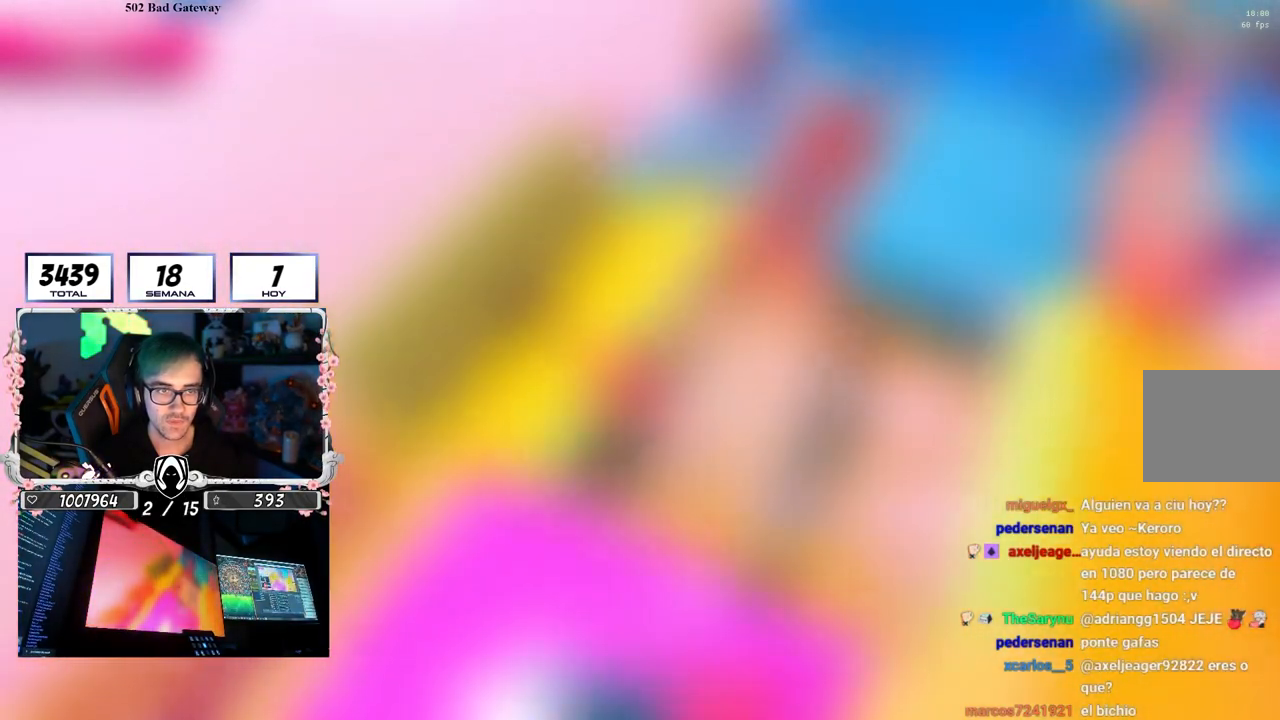
{"buttons": [], "left_stick": "up-right", "right_stick": "right", "events": [[133, "SQUARE", "up"], [233, "left_stick", "right"], [367, "right_stick", "right"], [450, "left_stick", "up-right"]]}
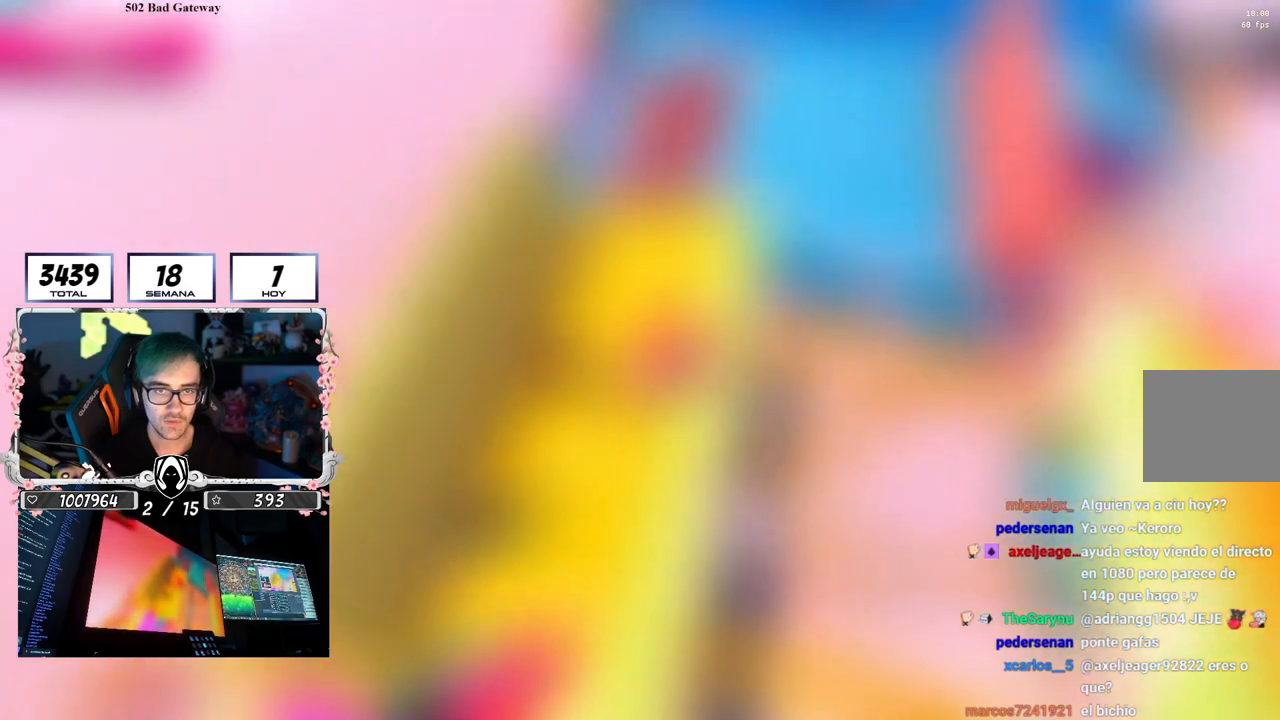
{"buttons": [], "left_stick": "up-right", "right_stick": "center", "events": [[17, "right_stick", "center"], [150, "right_stick", "down"], [317, "right_stick", "center"]]}
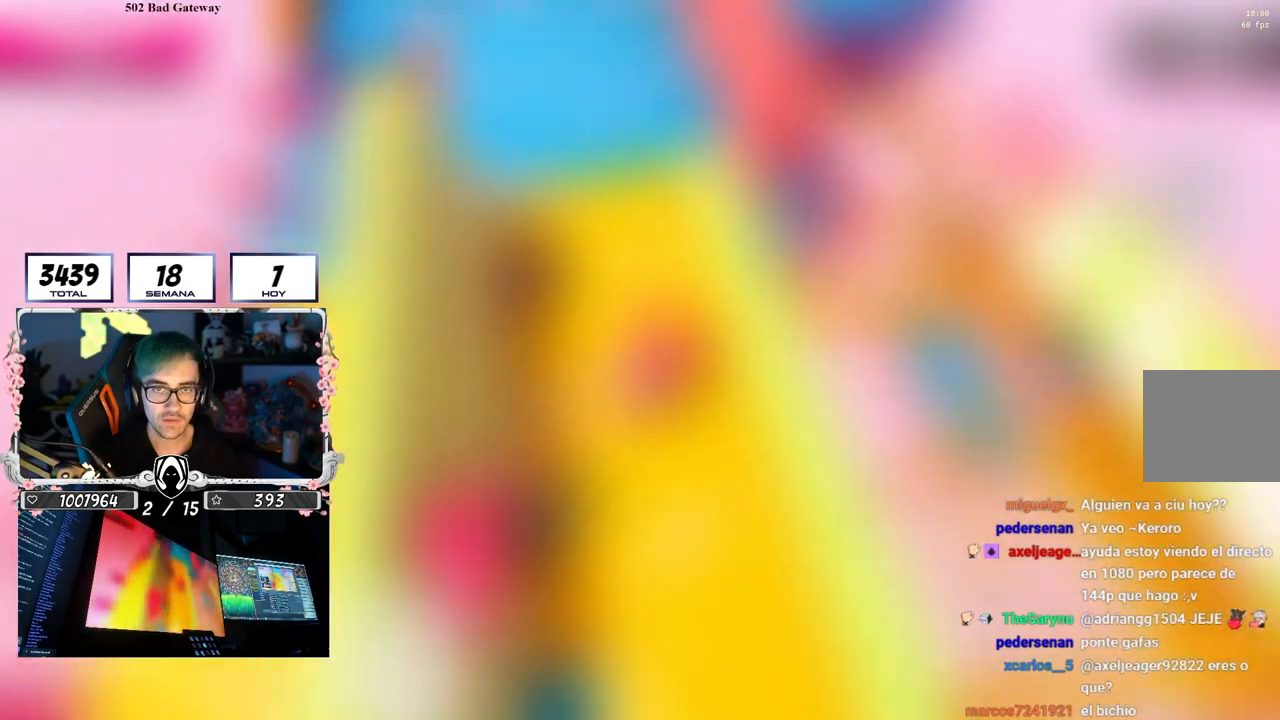
{"buttons": [], "left_stick": "up", "right_stick": "down-left", "events": [[17, "left_stick", "up"], [17, "right_stick", "down-left"]]}
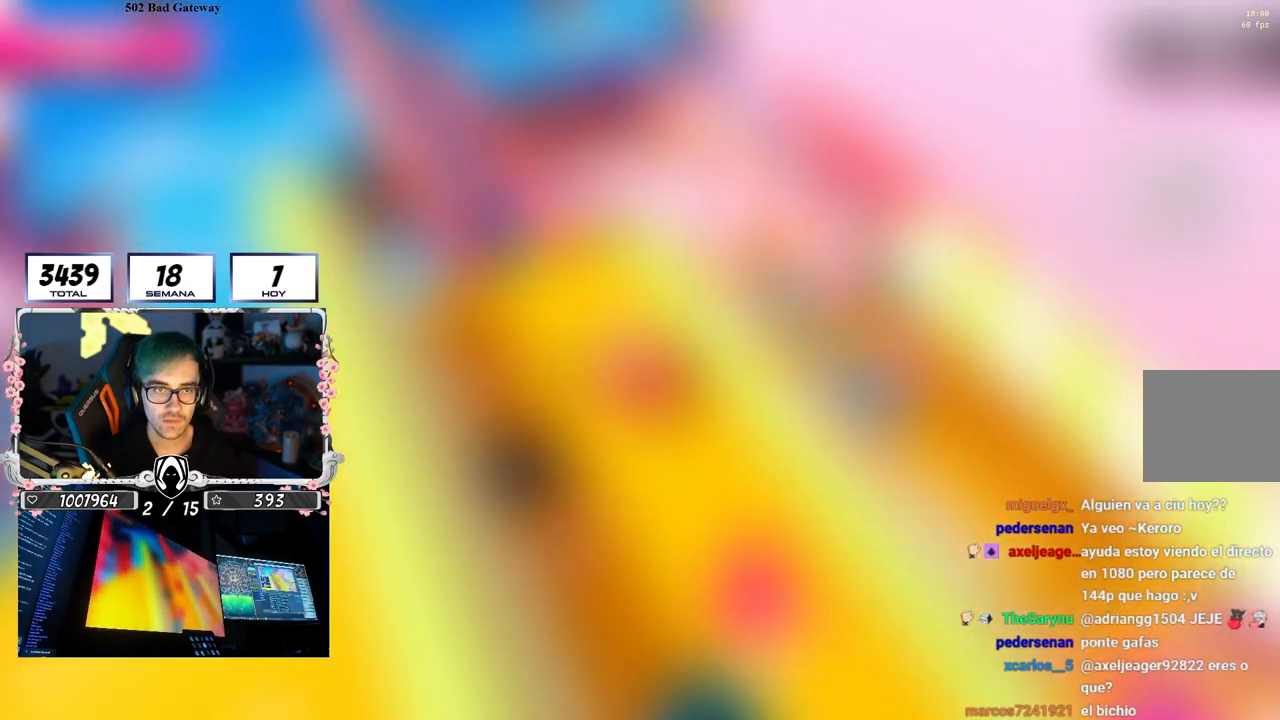
{"buttons": ["CROSS"], "left_stick": "up", "right_stick": "center", "events": [[250, "right_stick", "center"], [400, "CROSS", "down"]]}
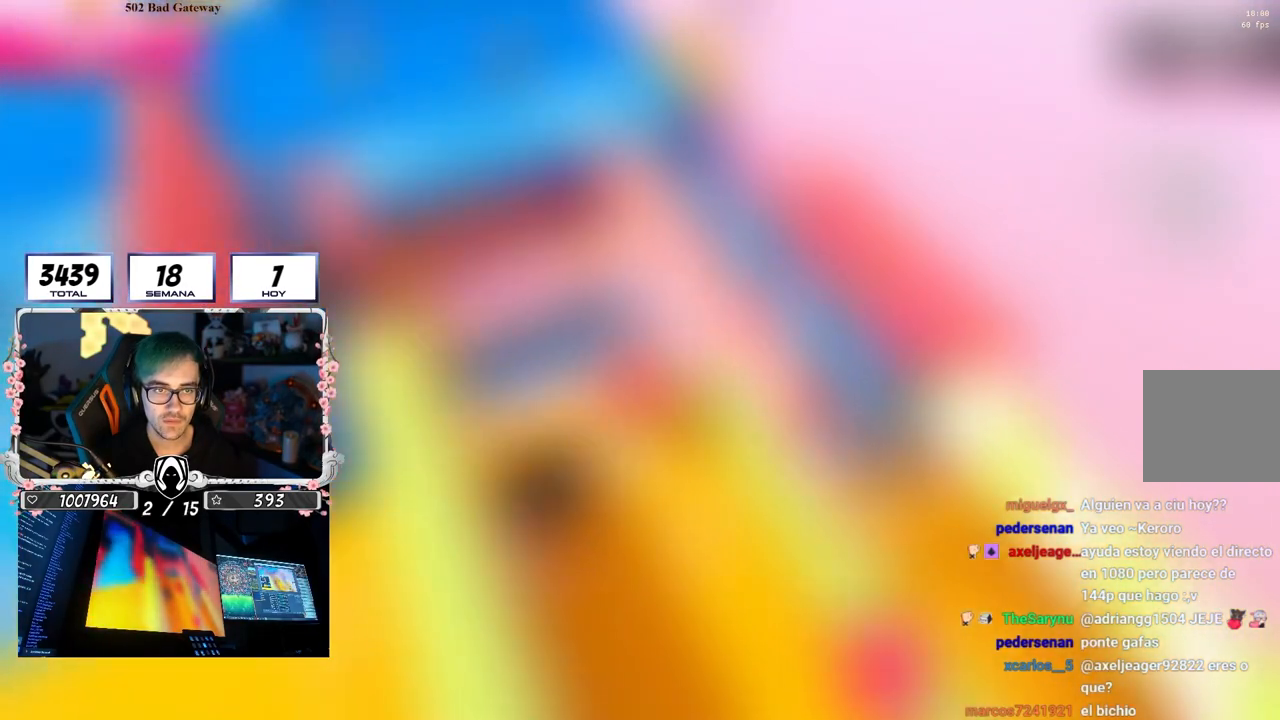
{"buttons": ["SQUARE"], "left_stick": "up-left", "right_stick": "center", "events": [[33, "left_stick", "up-left"], [67, "CROSS", "up"], [400, "SQUARE", "down"]]}
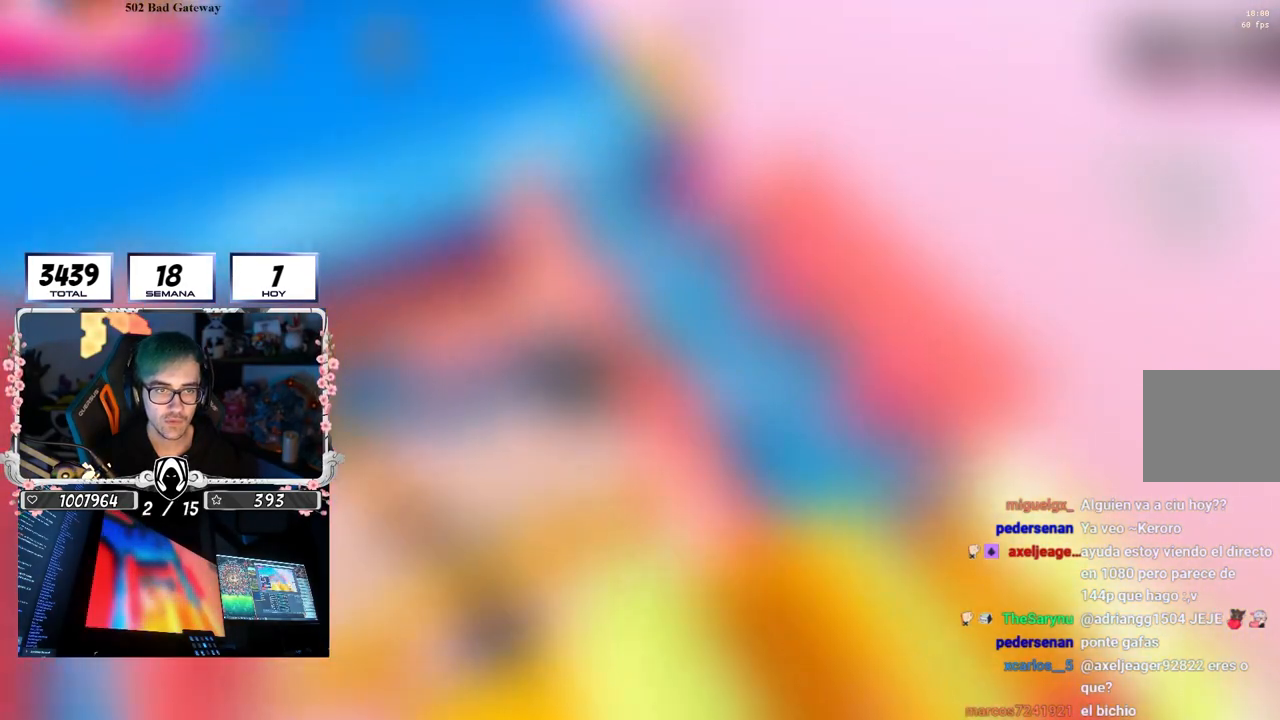
{"buttons": [], "left_stick": "up-left", "right_stick": "up-left", "events": [[83, "SQUARE", "up"], [317, "right_stick", "left"], [367, "right_stick", "up-left"]]}
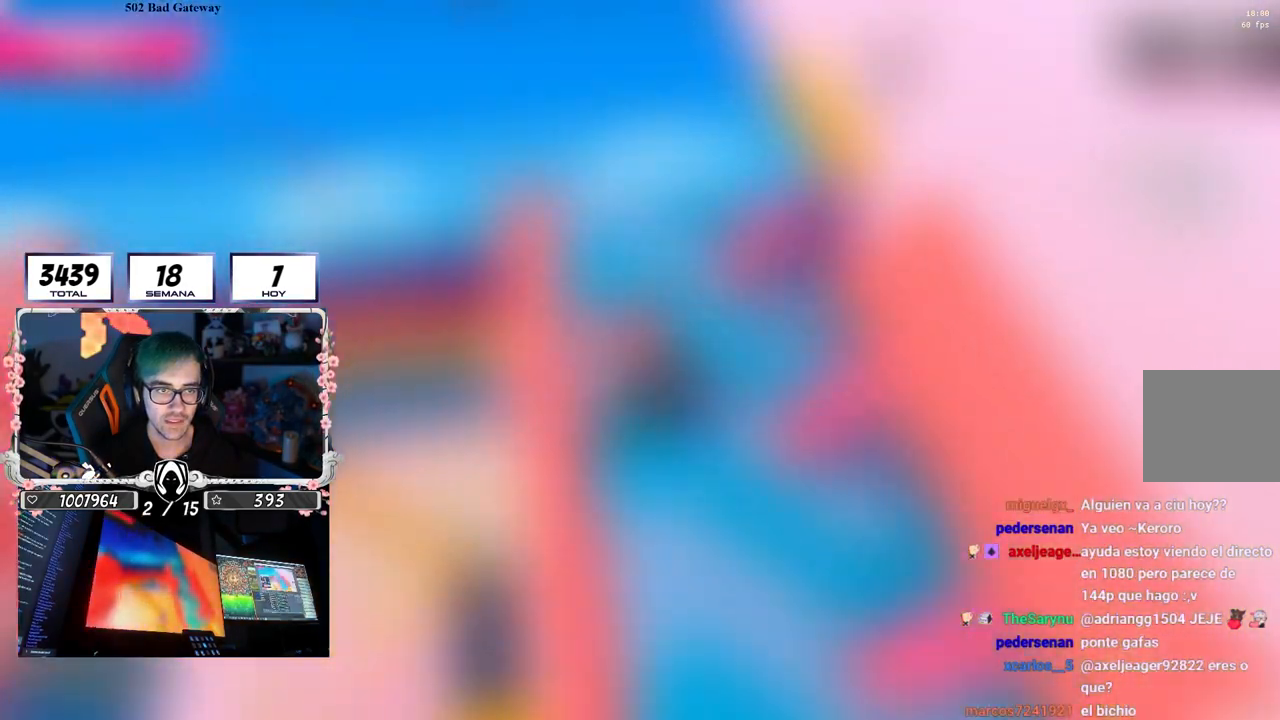
{"buttons": [], "left_stick": "up", "right_stick": "down", "events": [[33, "right_stick", "center"], [50, "left_stick", "up"], [267, "right_stick", "down"]]}
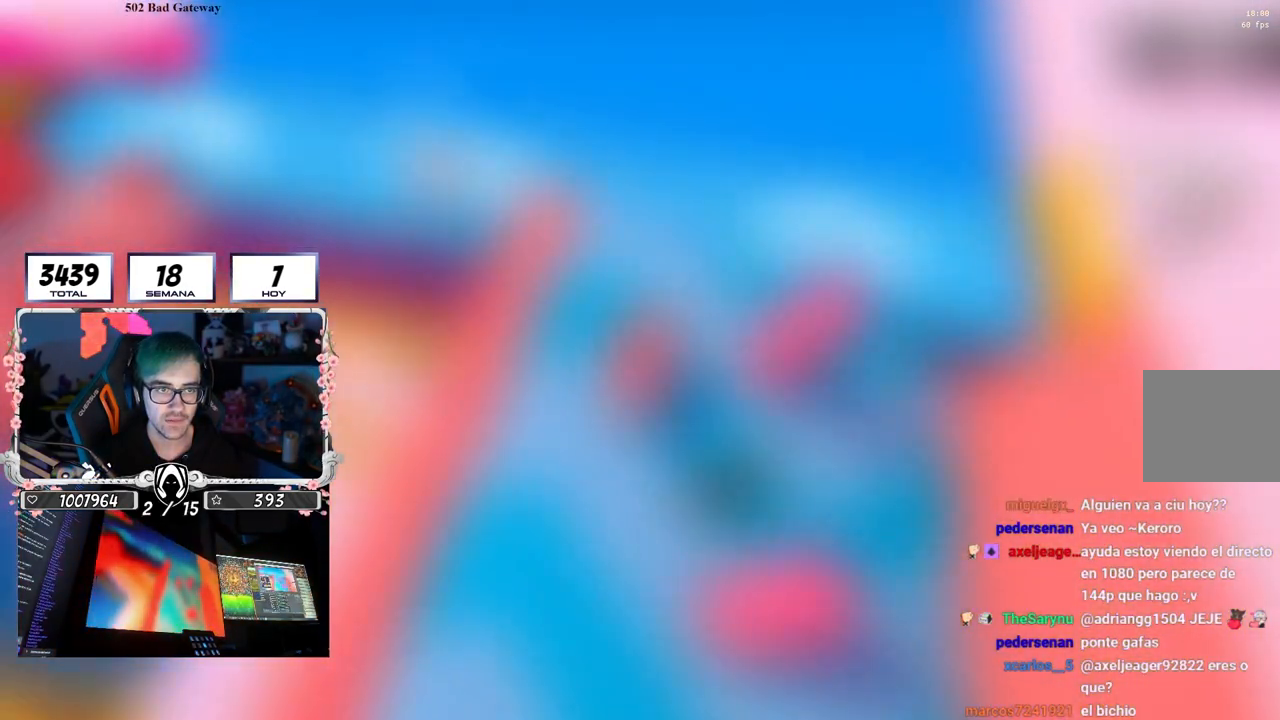
{"buttons": [], "left_stick": "up-right", "right_stick": "center", "events": [[83, "left_stick", "up-right"], [167, "right_stick", "center"]]}